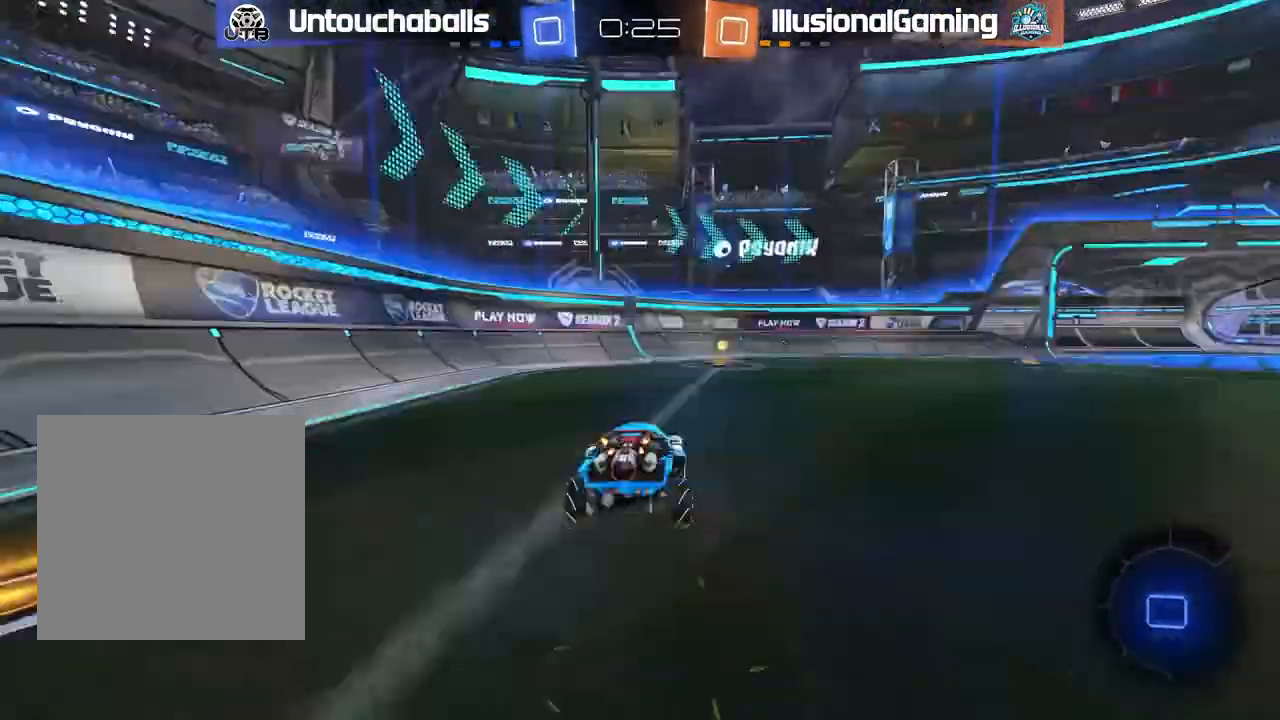
Gameplay with a controller (Xbox layout); each line is a JSON object with the inputs held at the frame after it (dt_ms = milliseconds from this image to that frame). "events" lists button and stick changes between this image and that frame as [ms after this image, input, new state], when the widget could be followed in between. Not read: right_stick.
{"dt_ms": 500, "buttons": ["R2"], "left_stick": "center", "events": [[50, "left_stick", "center"], [100, "B", "up"], [267, "left_stick", "left"], [300, "Y", "down"], [333, "left_stick", "center"], [417, "Y", "up"]]}
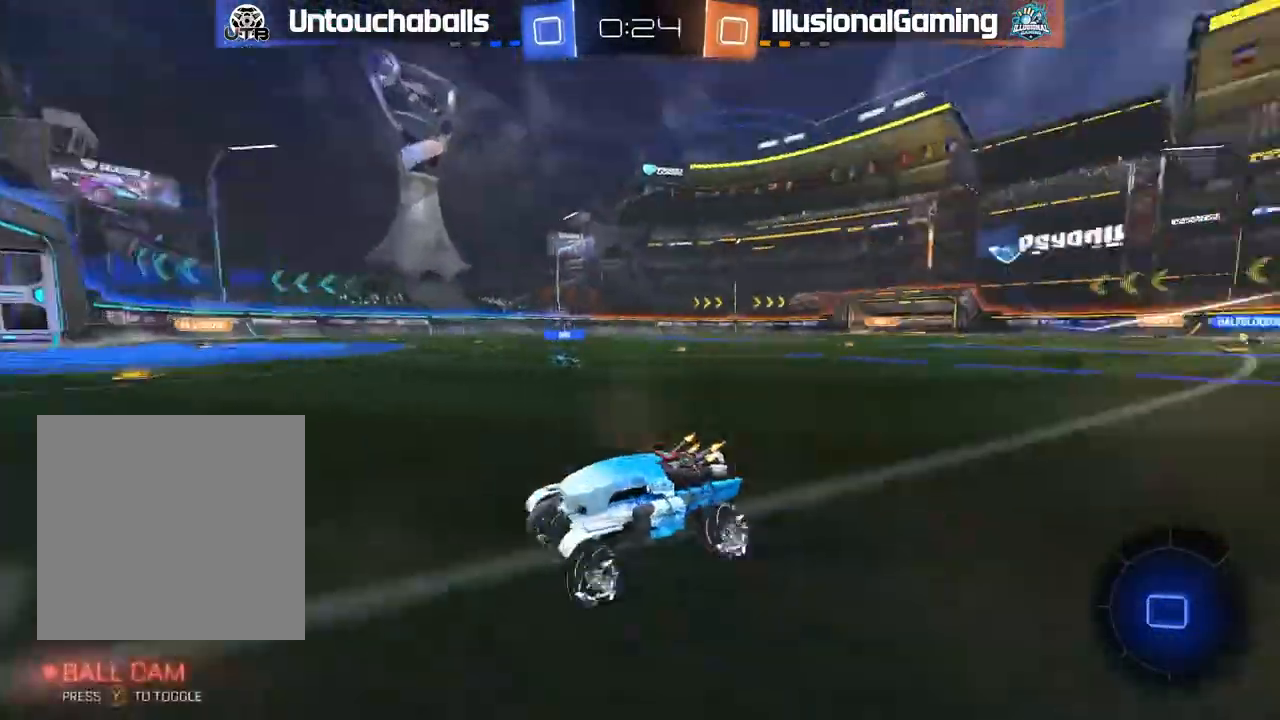
{"dt_ms": 500, "buttons": ["R2"], "left_stick": "right"}
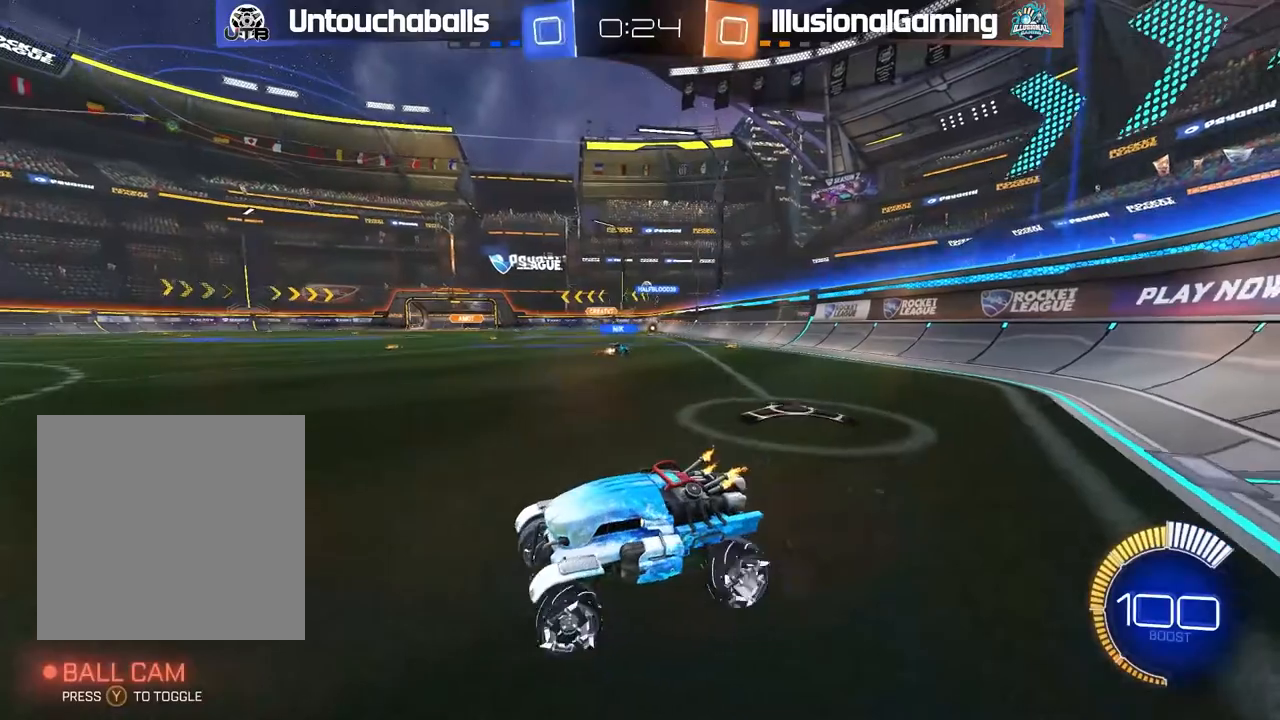
{"dt_ms": 500, "buttons": ["R2"], "left_stick": "right", "events": []}
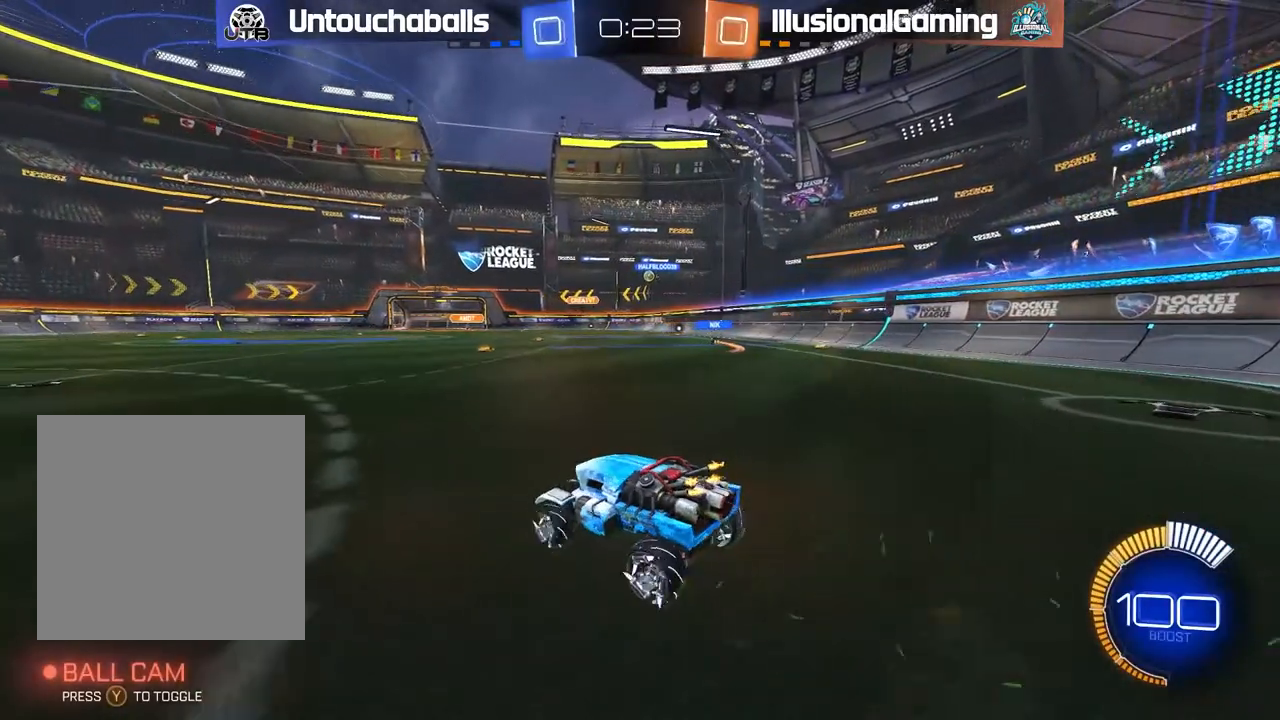
{"dt_ms": 500, "buttons": ["R2"], "left_stick": "right", "events": [[167, "left_stick", "center"], [417, "left_stick", "right"]]}
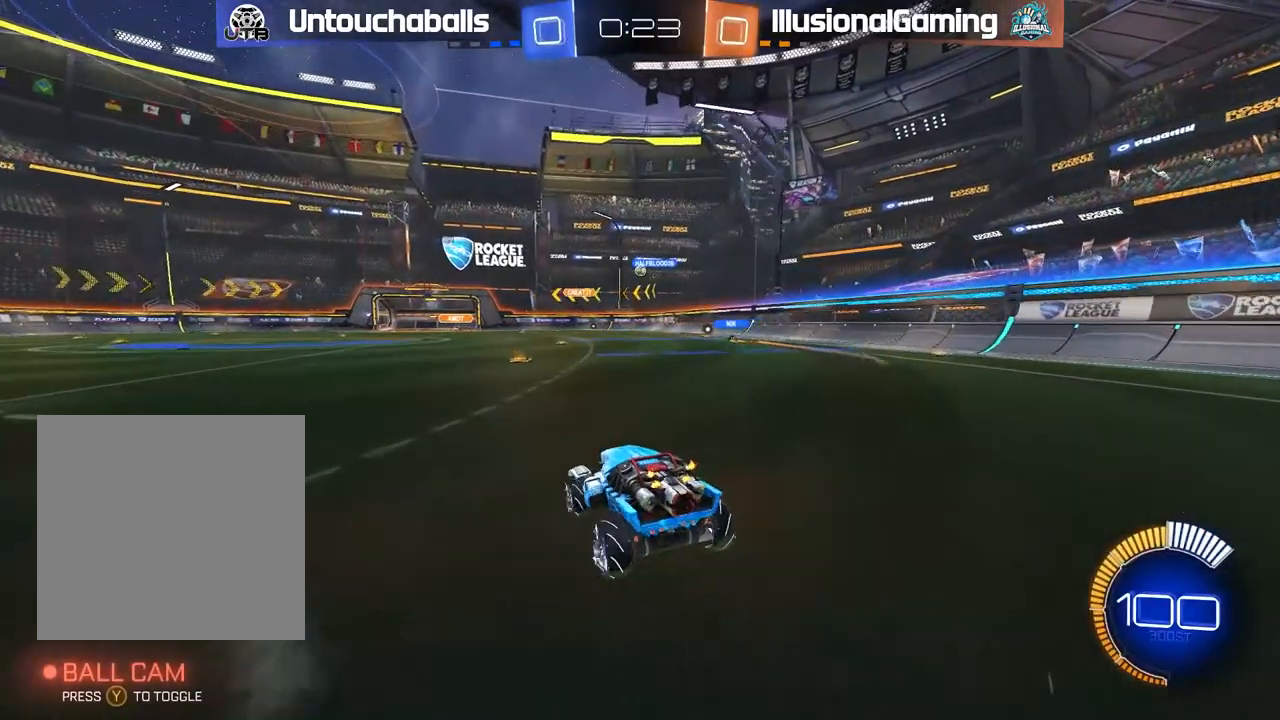
{"dt_ms": 500, "buttons": ["R2"], "left_stick": "center", "events": [[17, "left_stick", "center"], [100, "R2", "up"], [183, "left_stick", "left"], [250, "left_stick", "center"], [333, "left_stick", "right"], [450, "R2", "down"], [483, "left_stick", "center"]]}
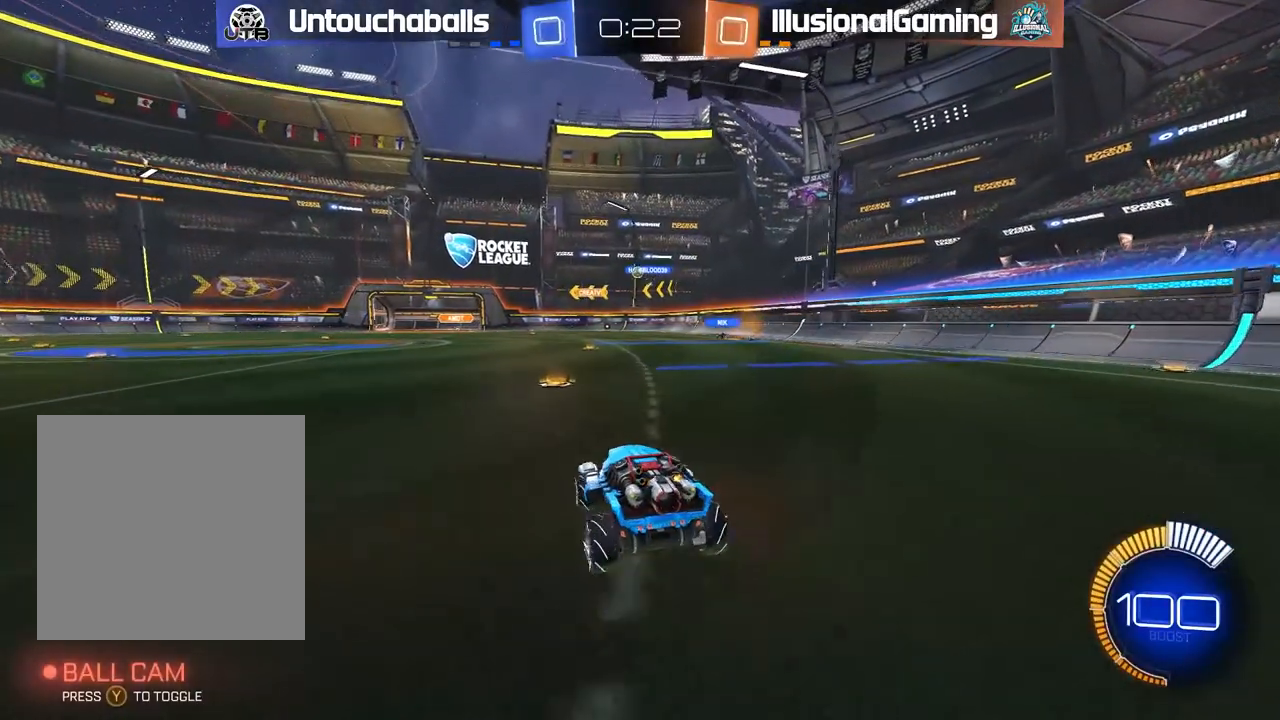
{"dt_ms": 500, "buttons": [], "left_stick": "center", "events": [[233, "R2", "up"]]}
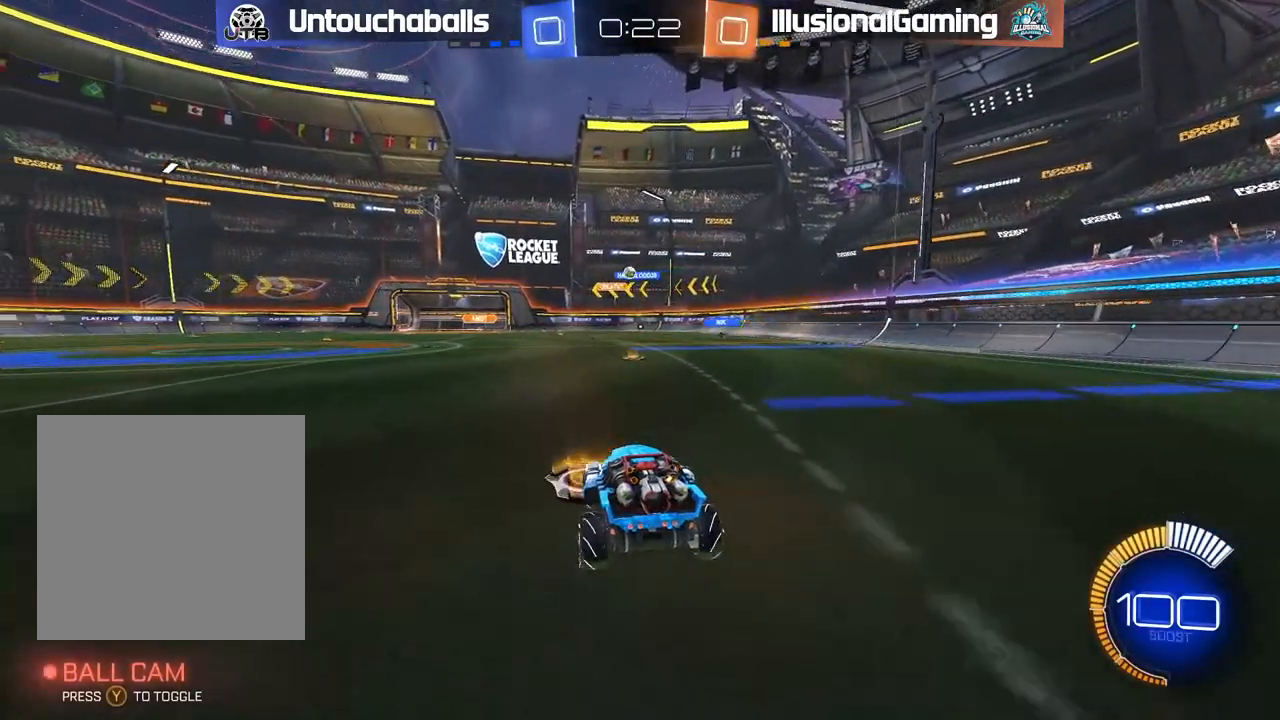
{"dt_ms": 500, "buttons": ["R2"], "left_stick": "center", "events": [[33, "left_stick", "left"], [150, "R2", "down"], [417, "left_stick", "center"]]}
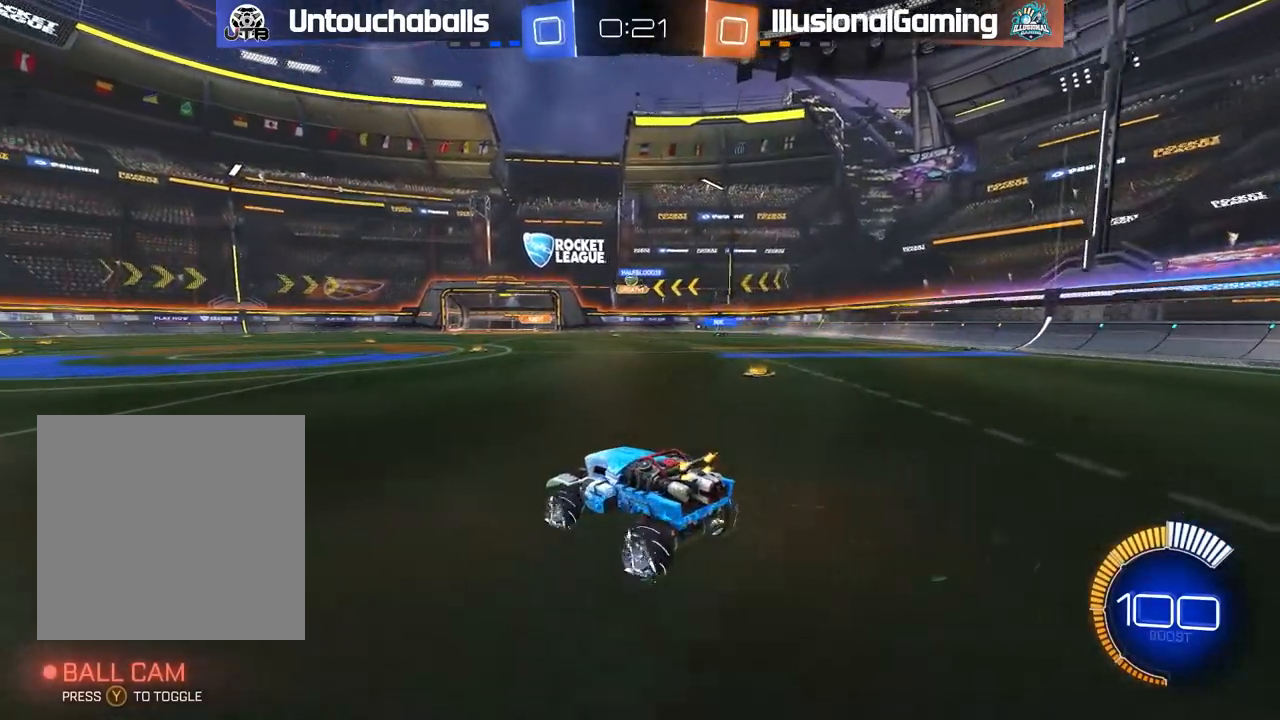
{"dt_ms": 500, "buttons": ["R2"], "left_stick": "right", "events": [[467, "left_stick", "right"]]}
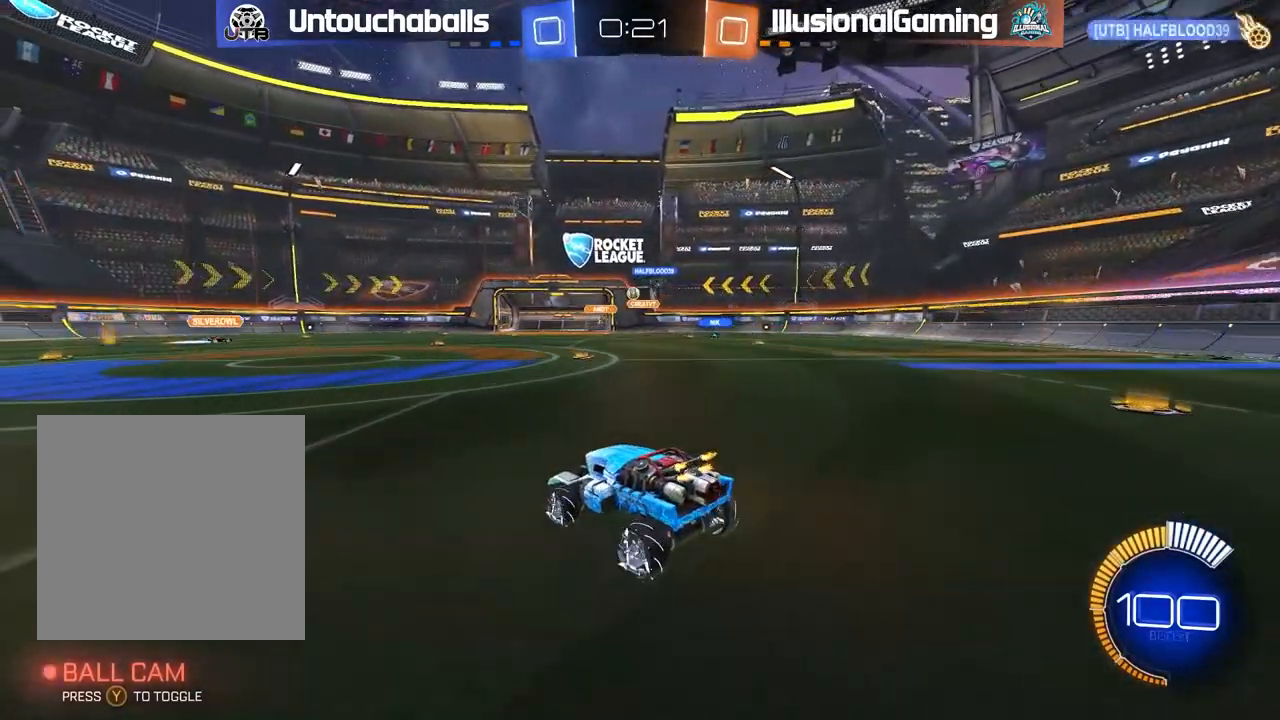
{"dt_ms": 500, "buttons": ["R2"], "left_stick": "left", "events": [[150, "left_stick", "center"], [500, "left_stick", "left"]]}
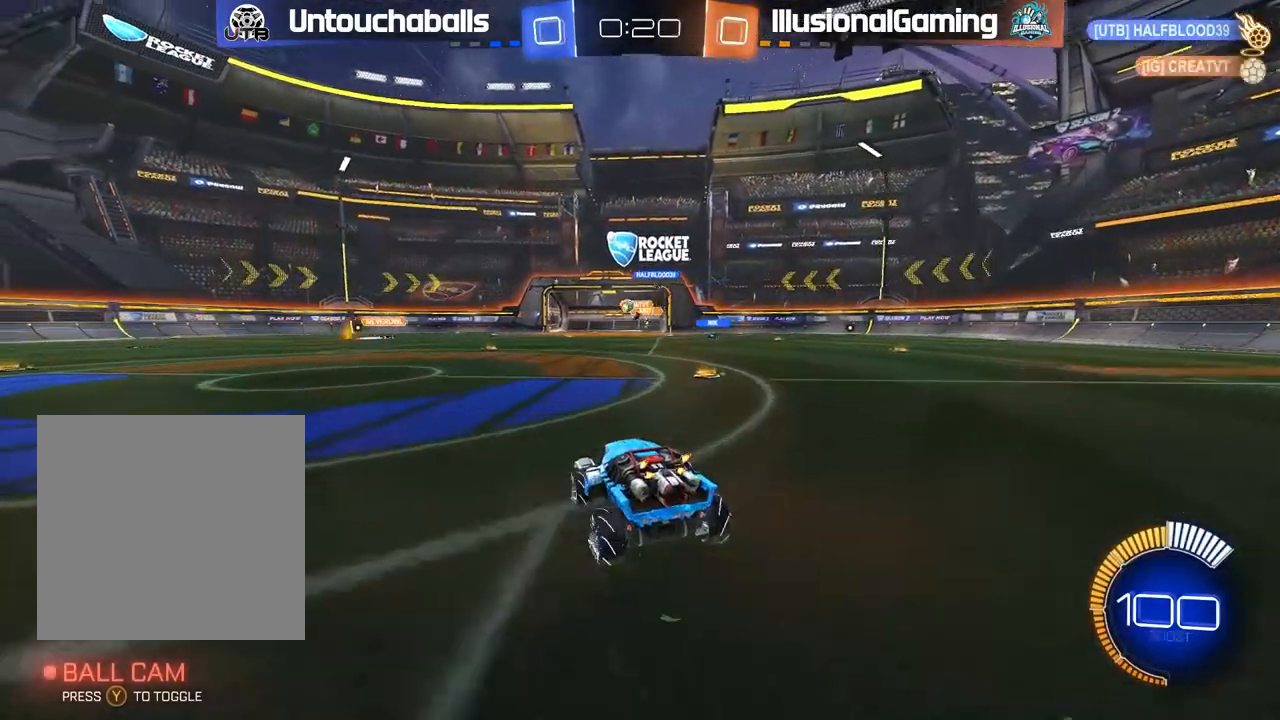
{"dt_ms": 500, "buttons": ["R2"], "left_stick": "center", "events": [[267, "left_stick", "center"], [367, "left_stick", "left"], [500, "left_stick", "center"]]}
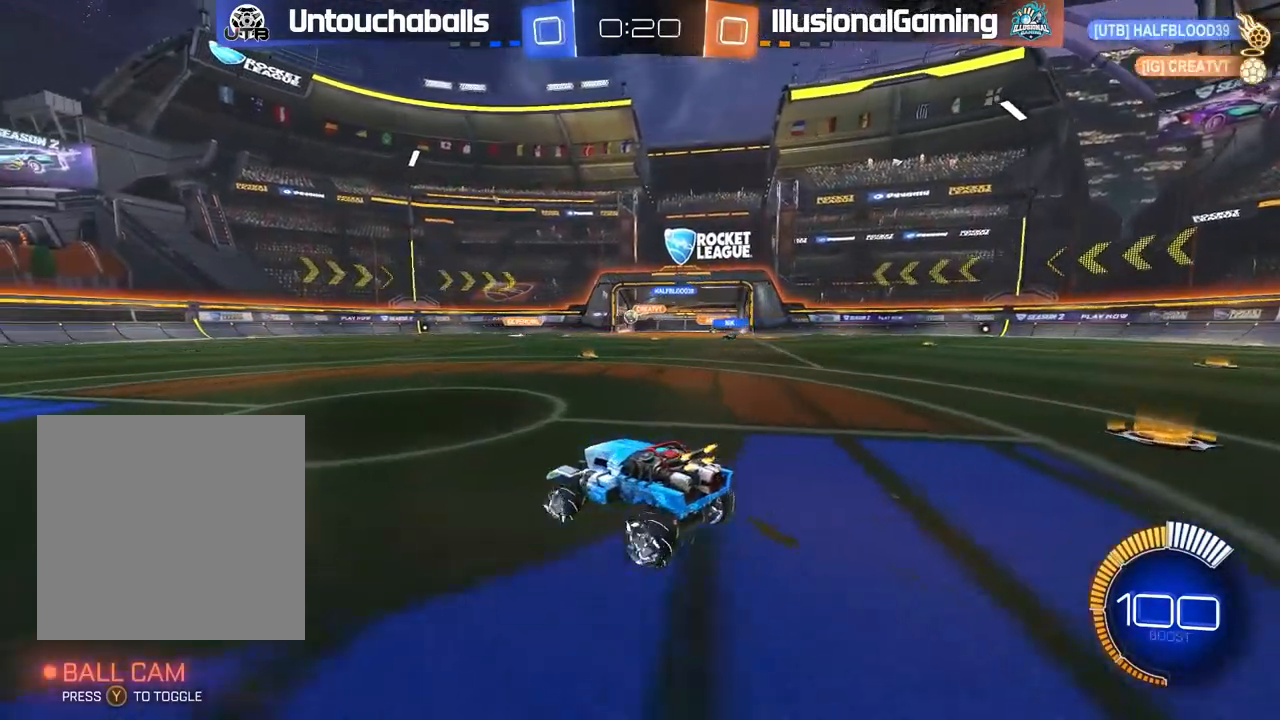
{"dt_ms": 500, "buttons": ["R2"], "left_stick": "left", "events": [[50, "left_stick", "right"], [283, "left_stick", "left"]]}
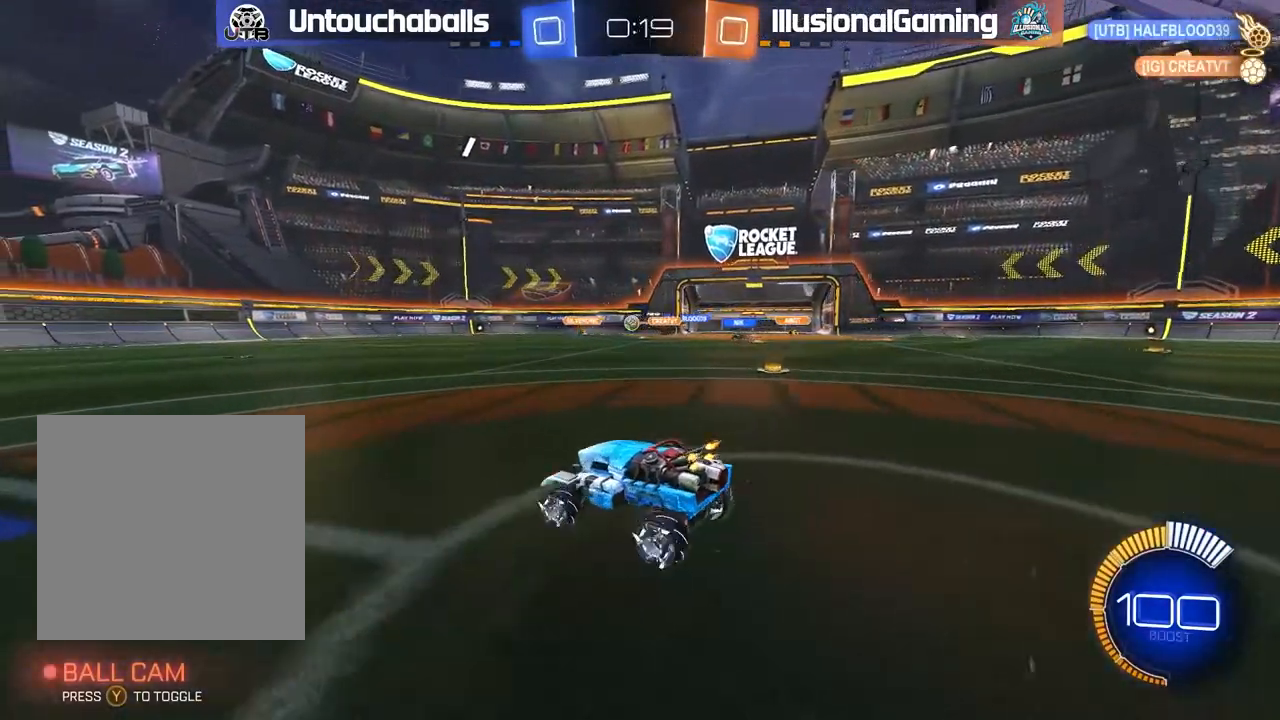
{"dt_ms": 500, "buttons": ["B", "R2"], "left_stick": "left", "events": [[317, "B", "down"]]}
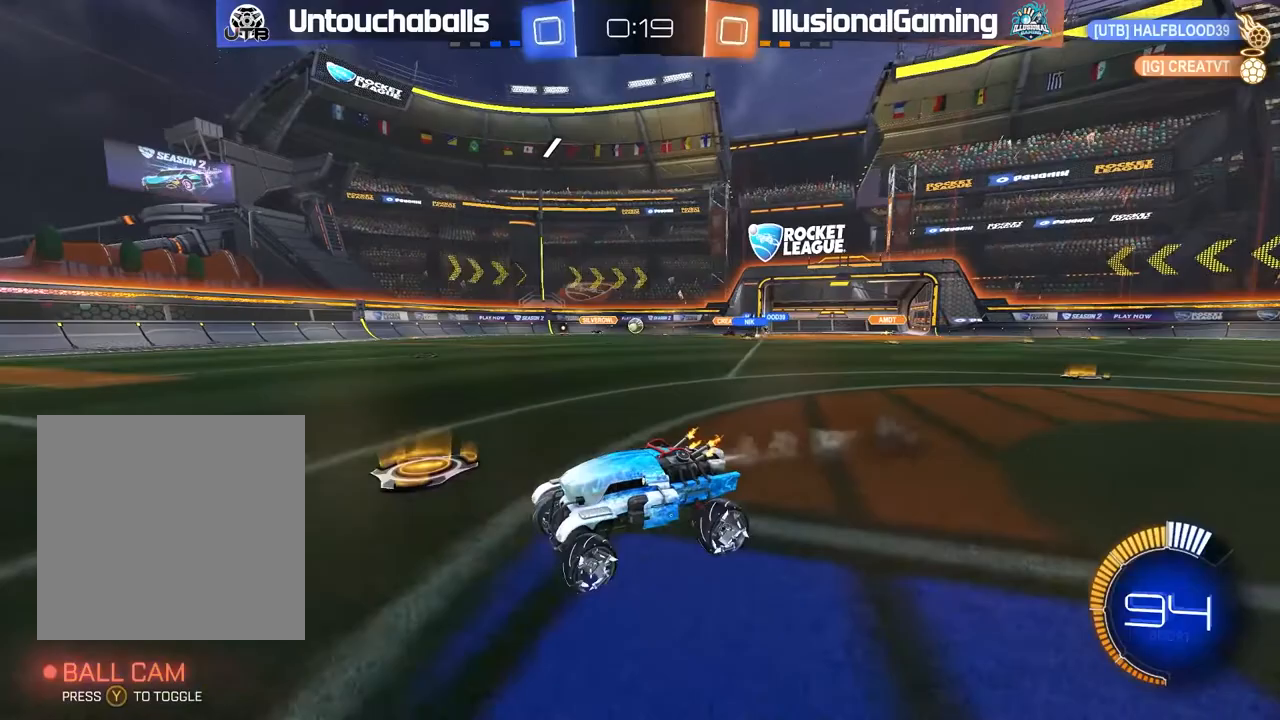
{"dt_ms": 500, "buttons": ["R2"], "left_stick": "left", "events": [[150, "B", "up"], [250, "left_stick", "center"], [350, "left_stick", "left"]]}
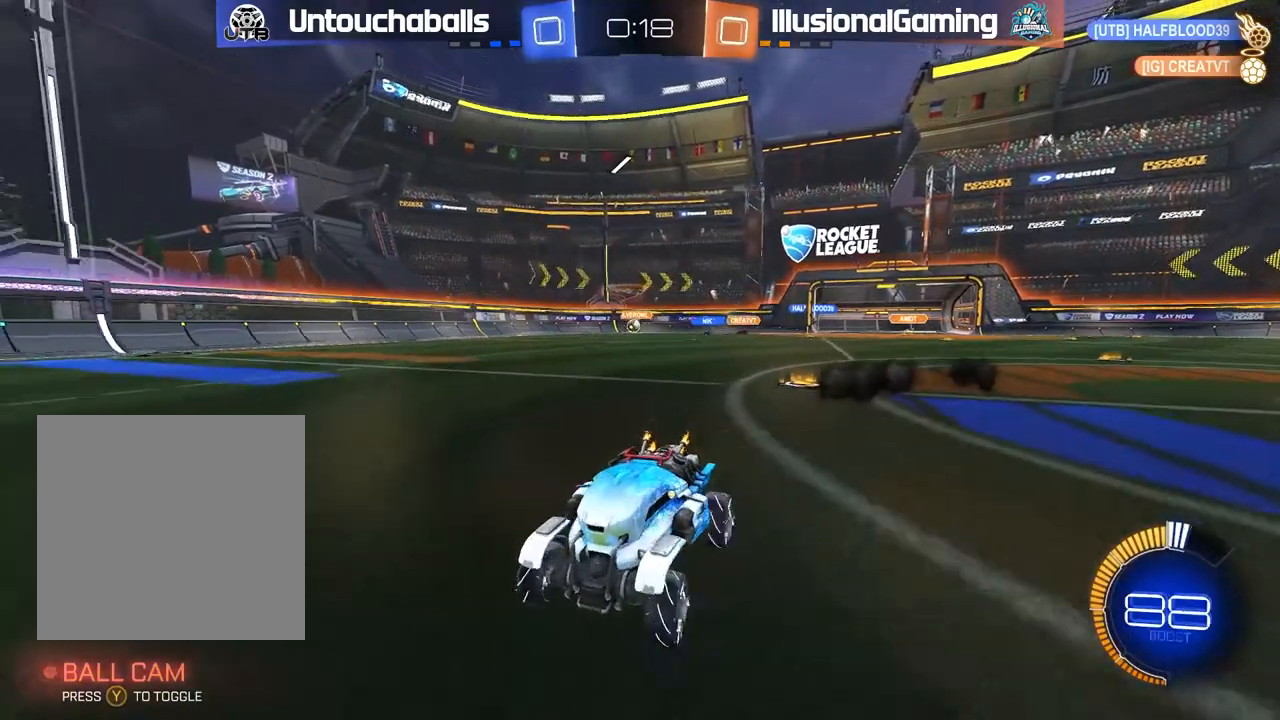
{"dt_ms": 500, "buttons": ["R2"], "left_stick": "right", "events": [[17, "left_stick", "center"], [167, "left_stick", "right"], [367, "L1", "down"], [450, "L1", "up"]]}
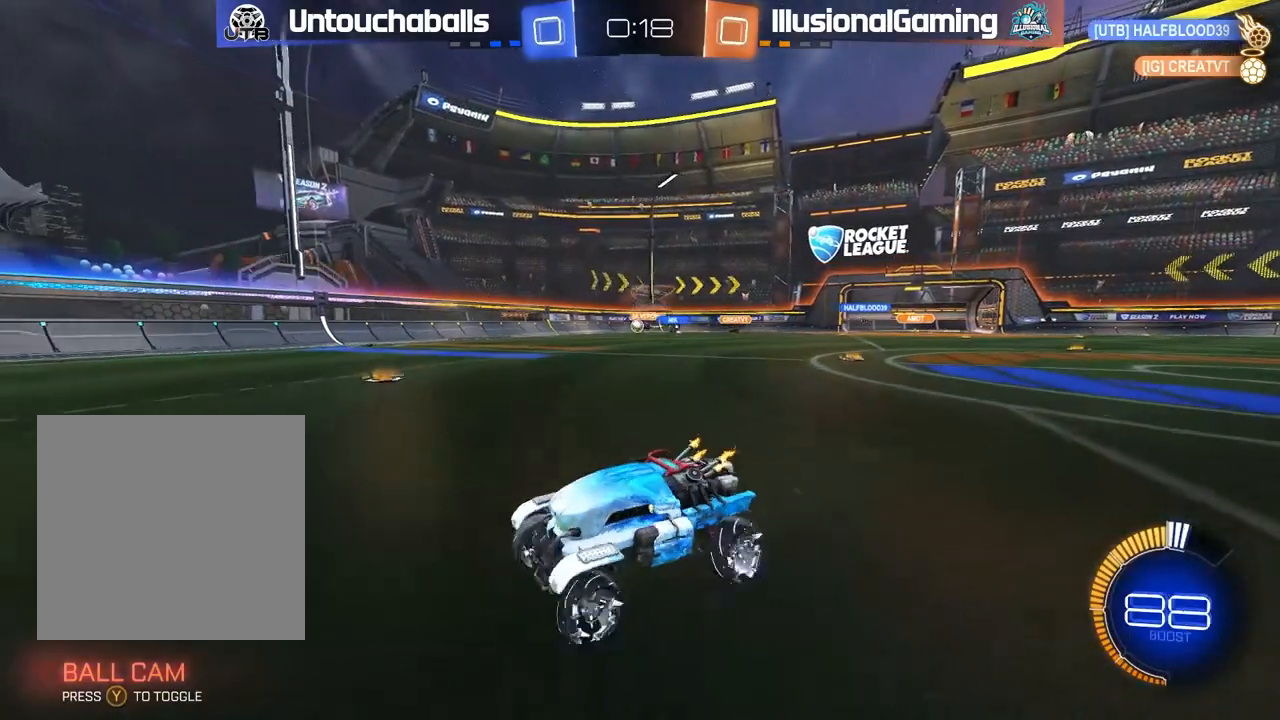
{"dt_ms": 500, "buttons": ["A", "R2"], "left_stick": "left", "events": [[450, "A", "down"], [450, "left_stick", "left"]]}
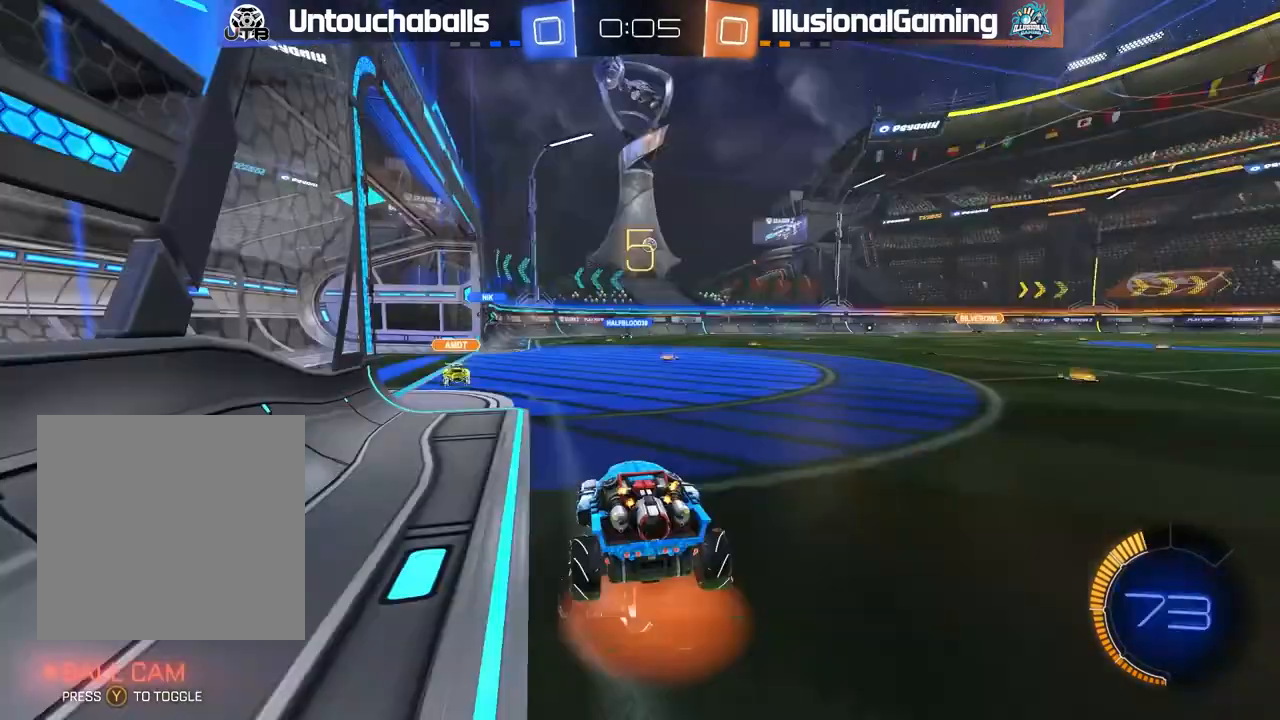
{"dt_ms": 500, "buttons": [], "left_stick": "center", "events": [[17, "A", "up"], [50, "R2", "up"], [83, "left_stick", "center"], [217, "left_stick", "up"], [250, "R2", "down"], [417, "R2", "up"], [417, "left_stick", "center"]]}
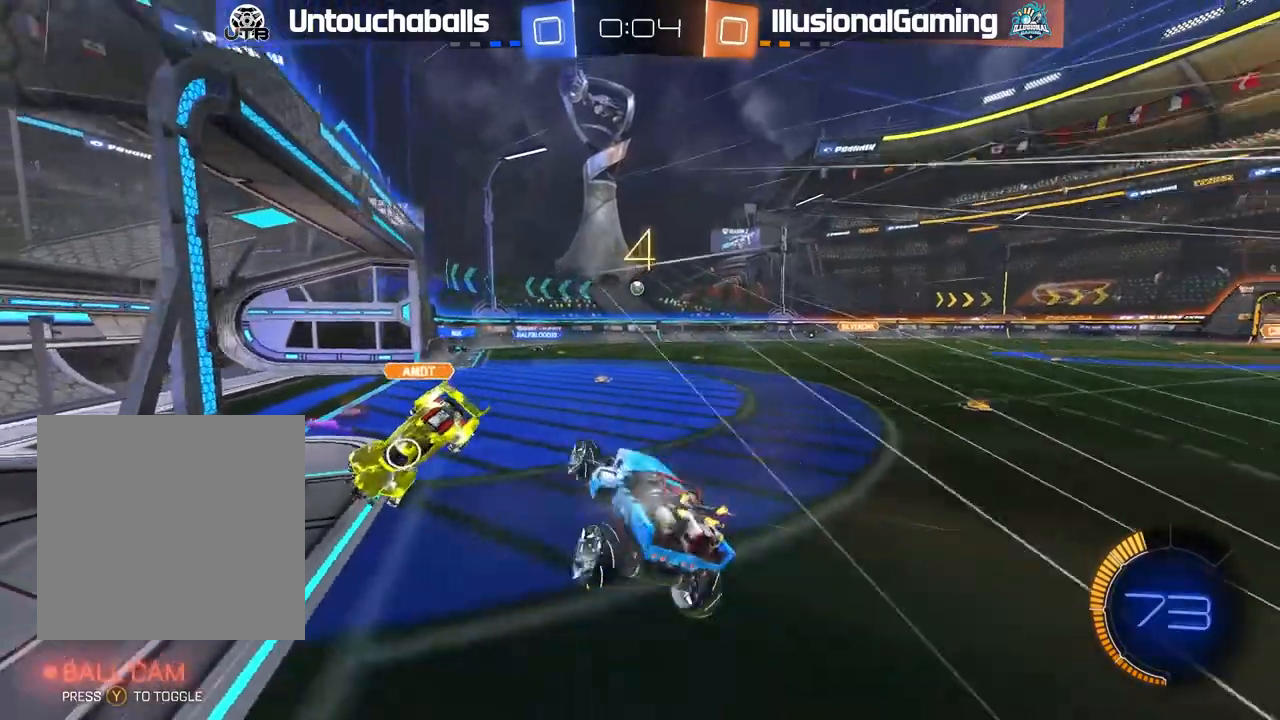
{"dt_ms": 500, "buttons": ["R2"], "left_stick": "right", "events": [[17, "R2", "down"], [217, "L1", "down"], [217, "left_stick", "up-left"], [483, "L1", "up"], [500, "left_stick", "right"]]}
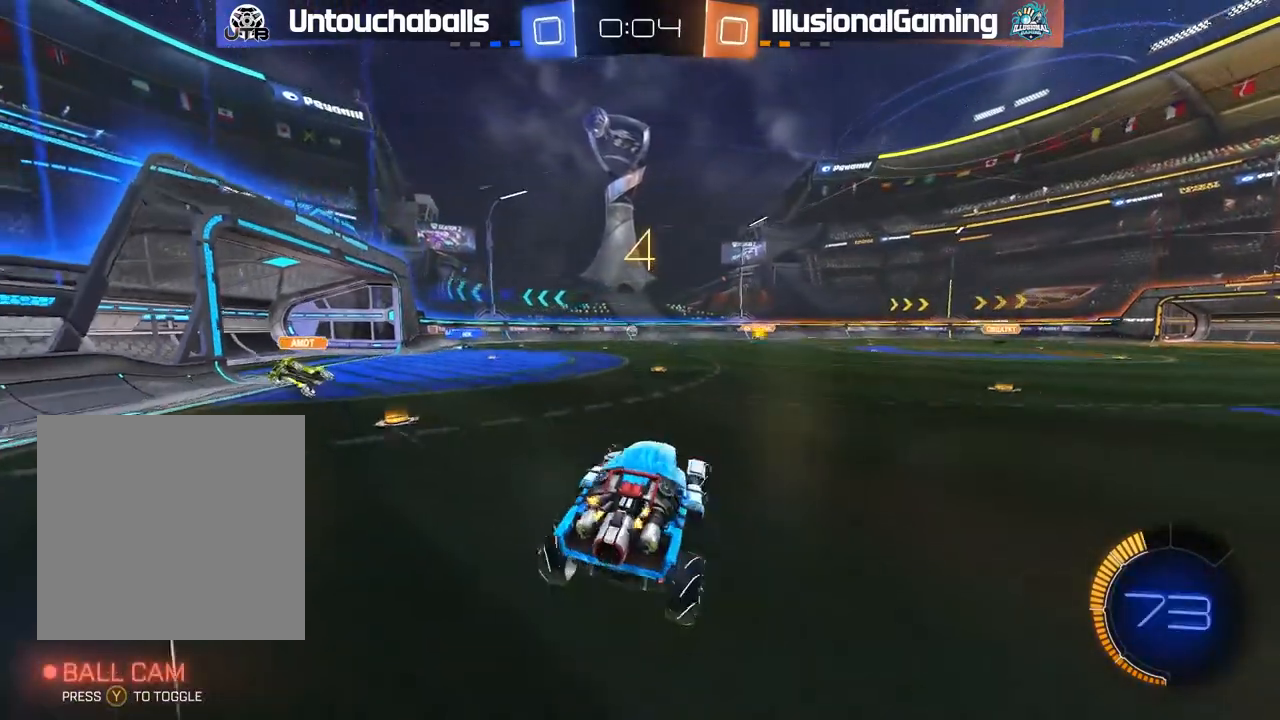
{"dt_ms": 500, "buttons": ["L1", "R2"], "left_stick": "left", "events": [[100, "left_stick", "center"], [267, "left_stick", "left"], [433, "L1", "down"]]}
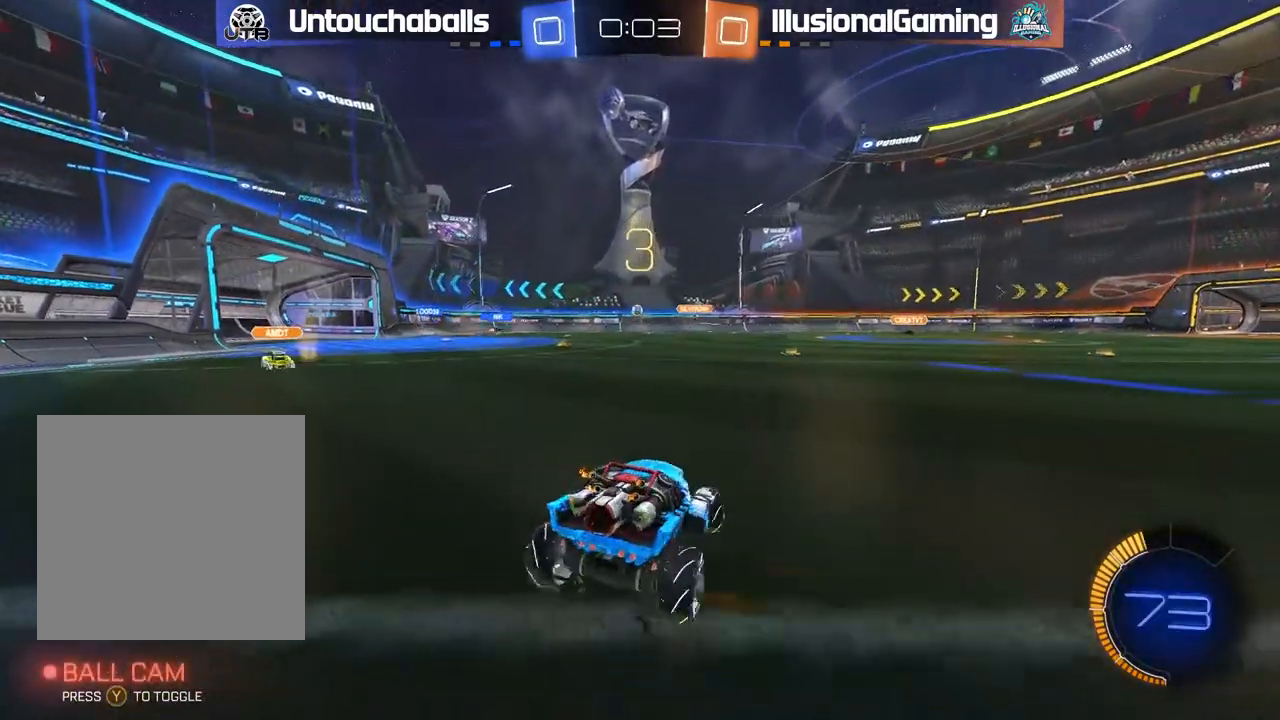
{"dt_ms": 1000, "buttons": ["R2"], "left_stick": "center"}
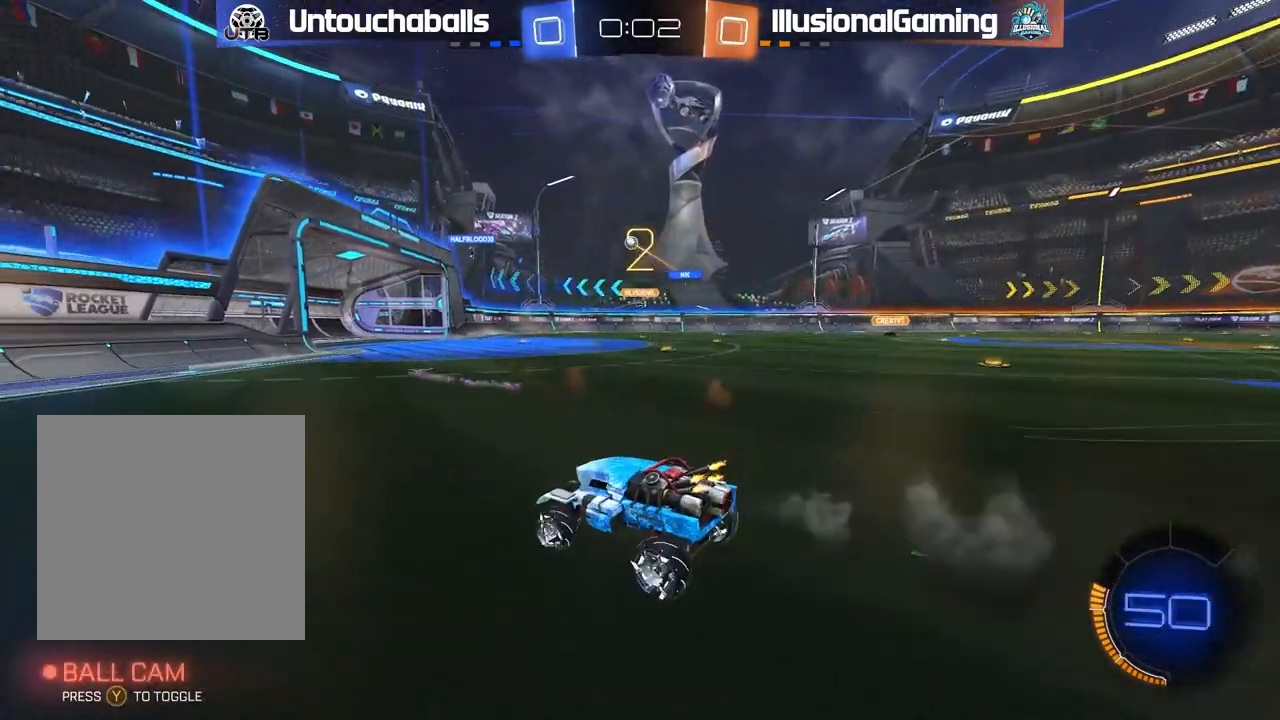
{"dt_ms": 500, "buttons": ["R2"], "left_stick": "right", "events": [[33, "left_stick", "right"], [183, "left_stick", "center"], [450, "left_stick", "right"]]}
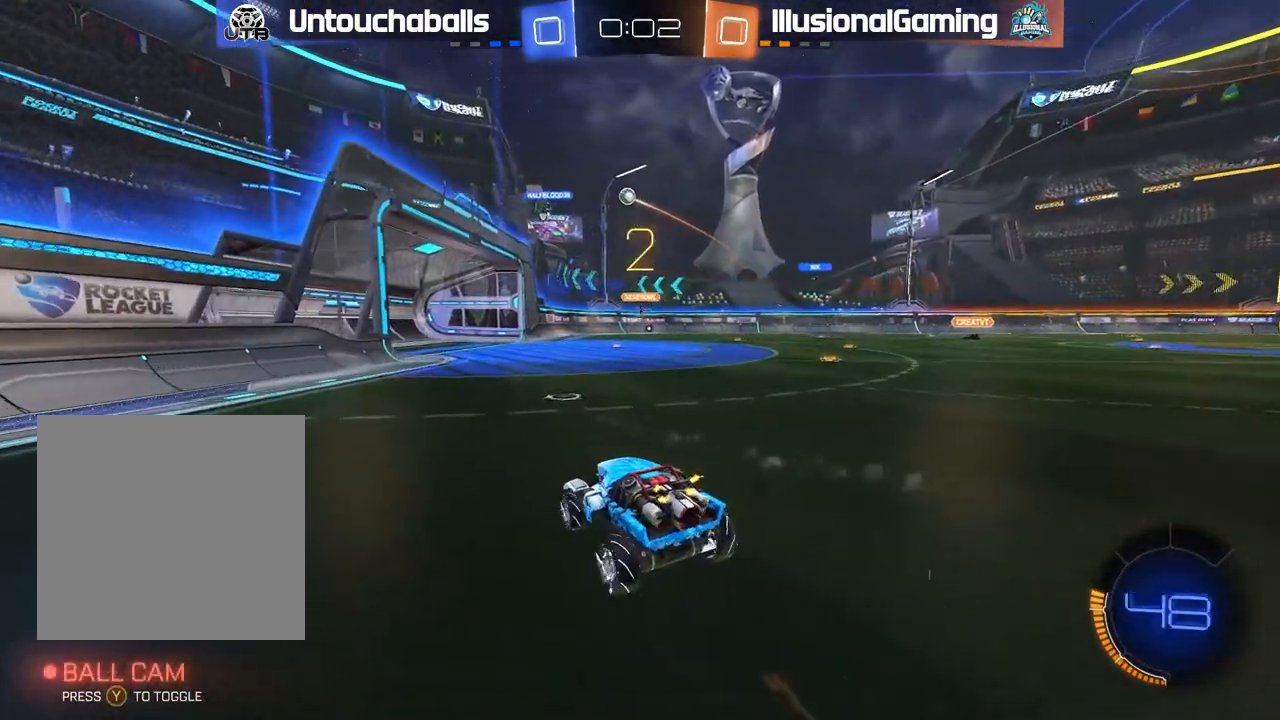
{"dt_ms": 500, "buttons": ["R2"], "left_stick": "center", "events": [[200, "left_stick", "center"]]}
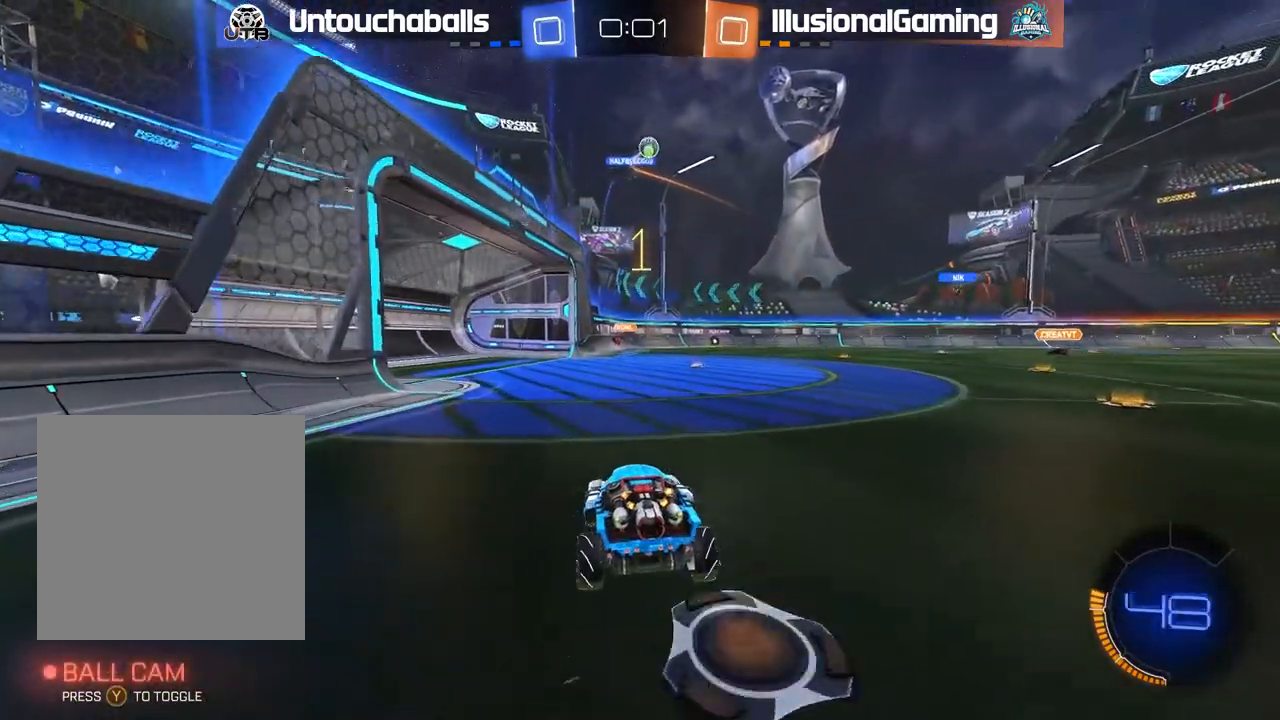
{"dt_ms": 500, "buttons": ["R2"], "left_stick": "left", "events": [[117, "R2", "up"], [333, "left_stick", "left"], [417, "R2", "down"]]}
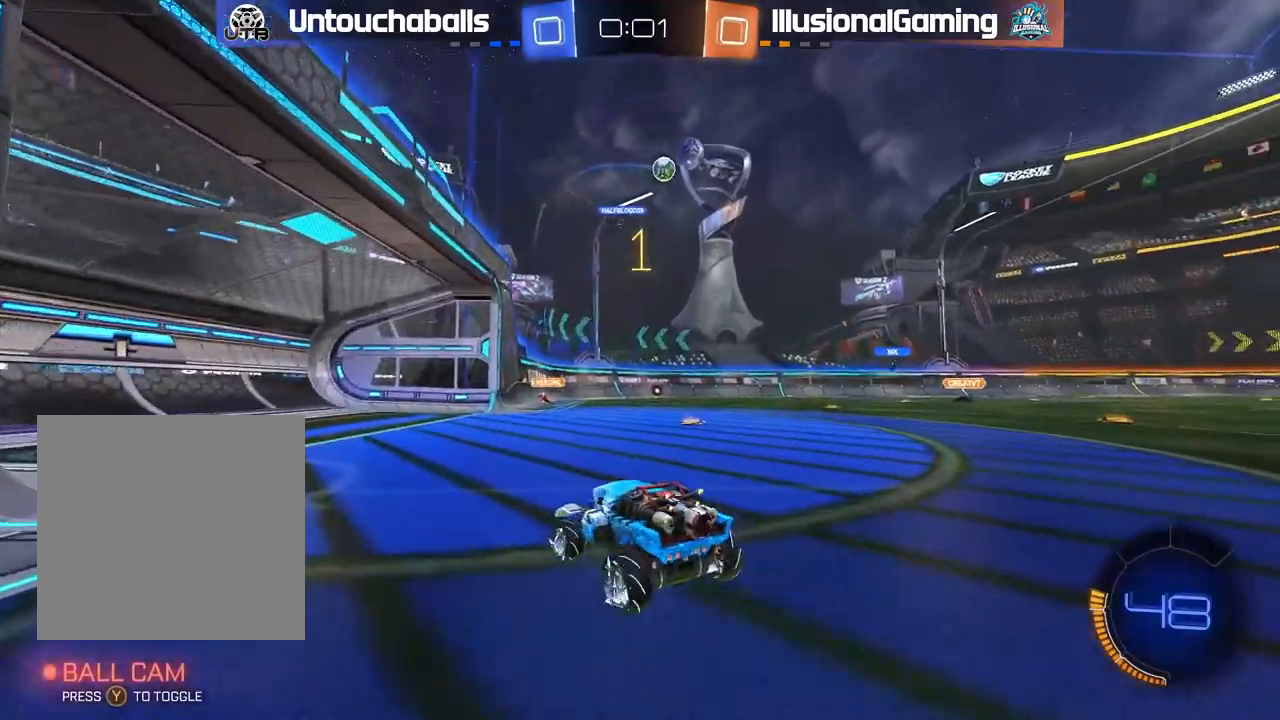
{"dt_ms": 500, "buttons": ["R2"], "left_stick": "right", "events": [[267, "left_stick", "center"], [450, "left_stick", "right"]]}
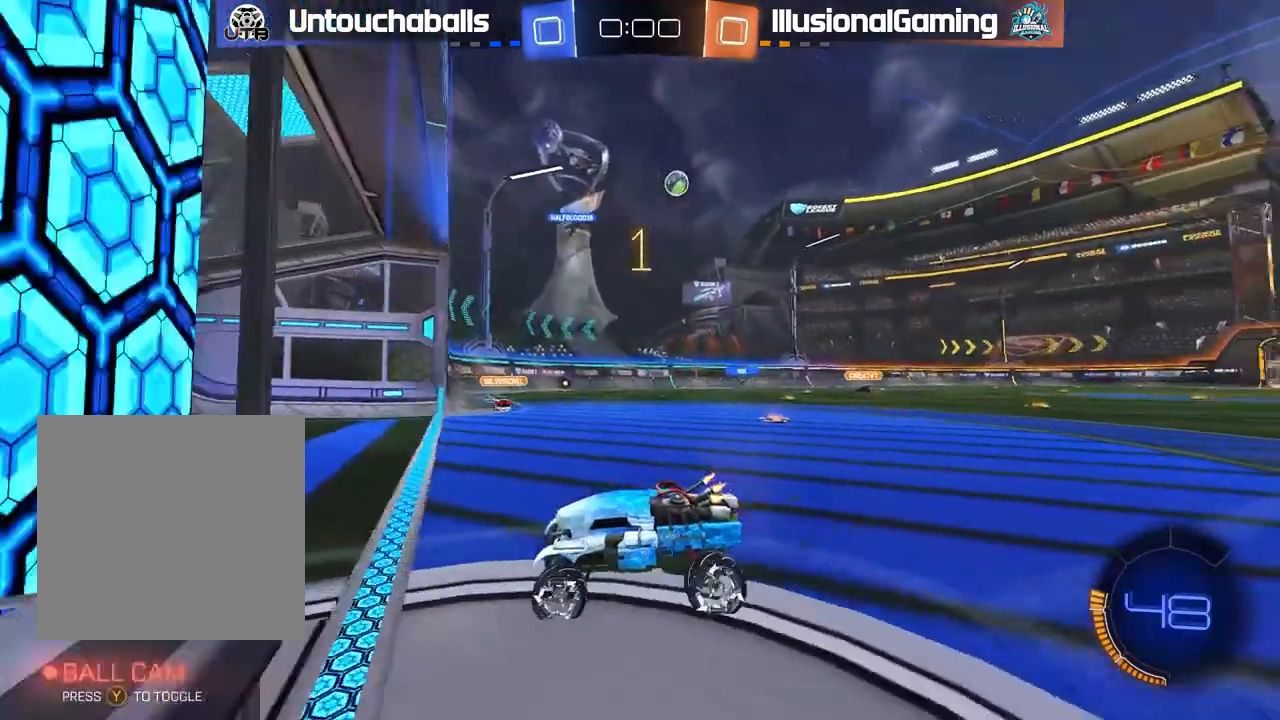
{"dt_ms": 500, "buttons": [], "left_stick": "down", "events": [[133, "L1", "down"], [400, "L1", "up"], [500, "R2", "up"], [500, "left_stick", "down"]]}
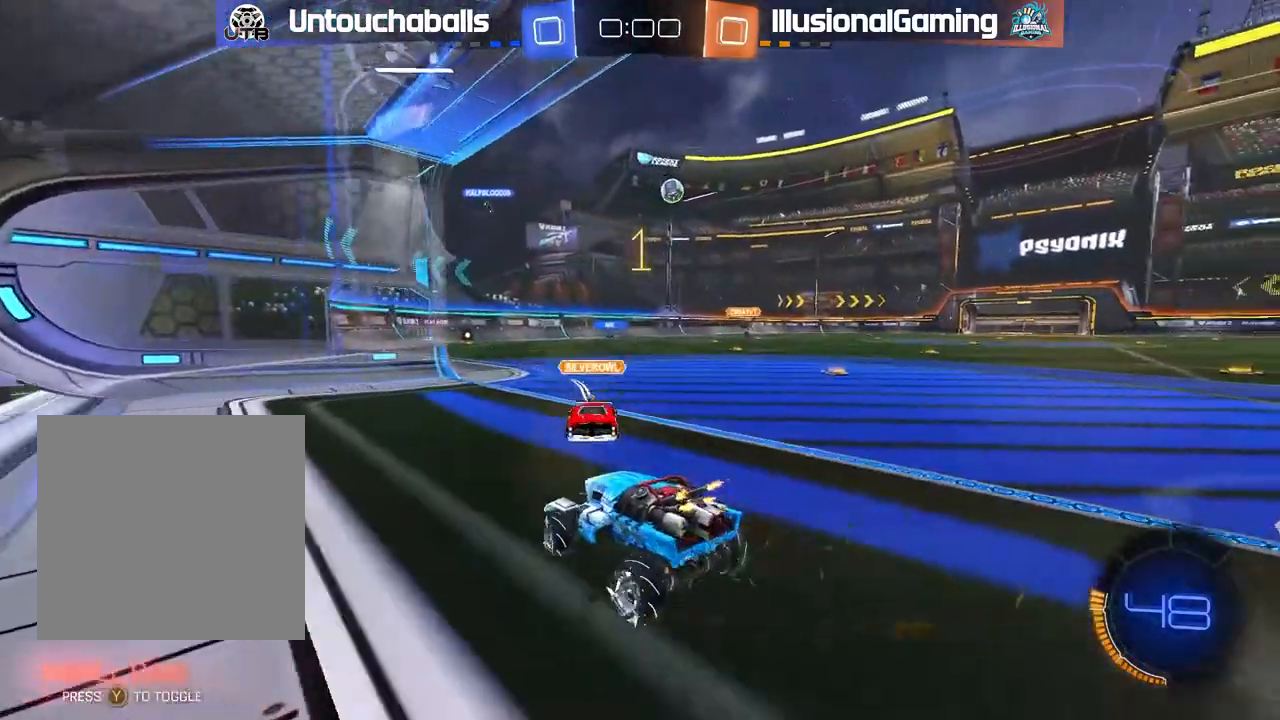
{"dt_ms": 500, "buttons": ["R2"], "left_stick": "center", "events": [[50, "L2", "down"], [50, "left_stick", "left"], [167, "left_stick", "center"], [200, "L2", "up"], [200, "R2", "down"]]}
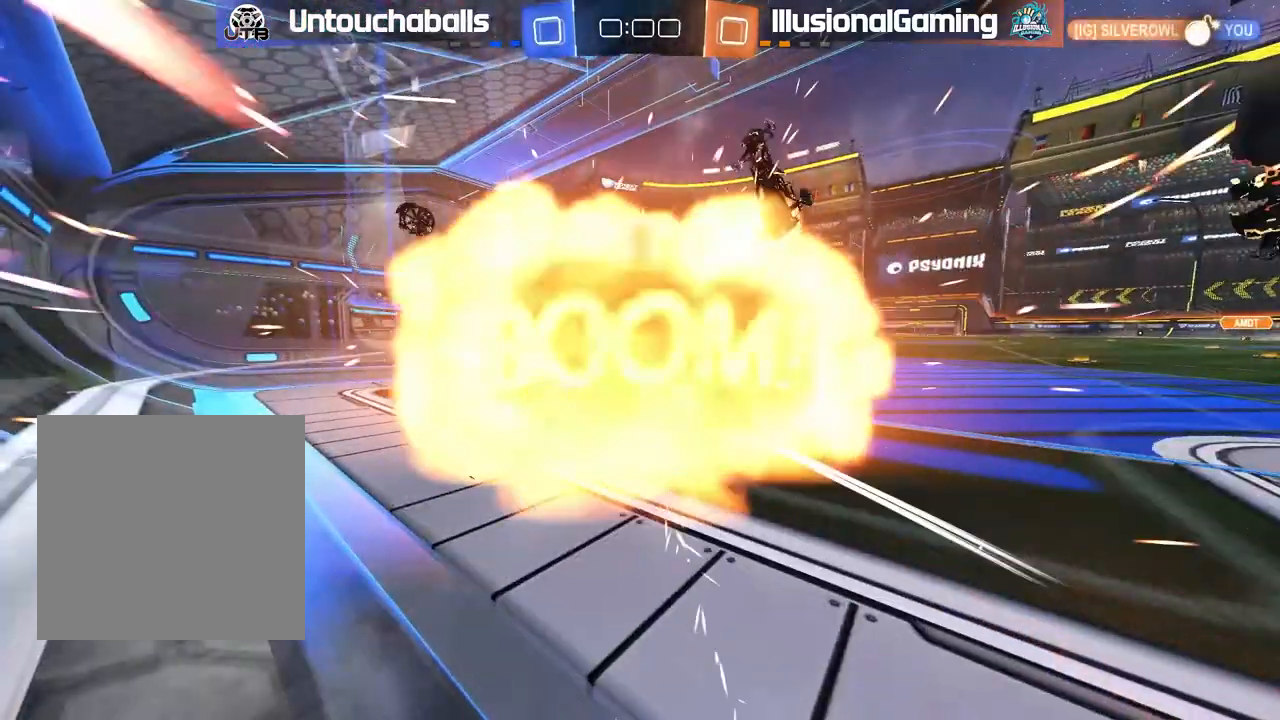
{"dt_ms": 500, "buttons": ["R2"], "left_stick": "center", "events": [[117, "R2", "up"], [400, "R2", "down"]]}
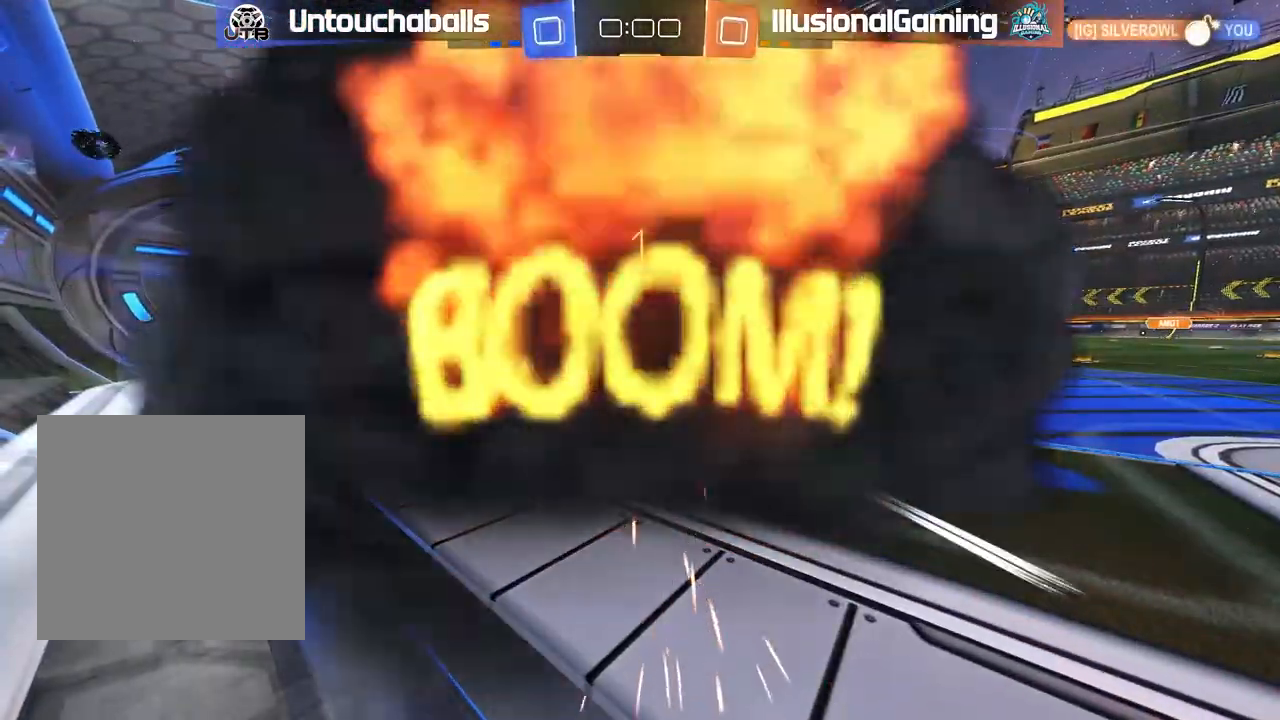
{"dt_ms": 500, "buttons": ["R2"], "left_stick": "center", "events": [[100, "R2", "up"], [350, "R2", "down"]]}
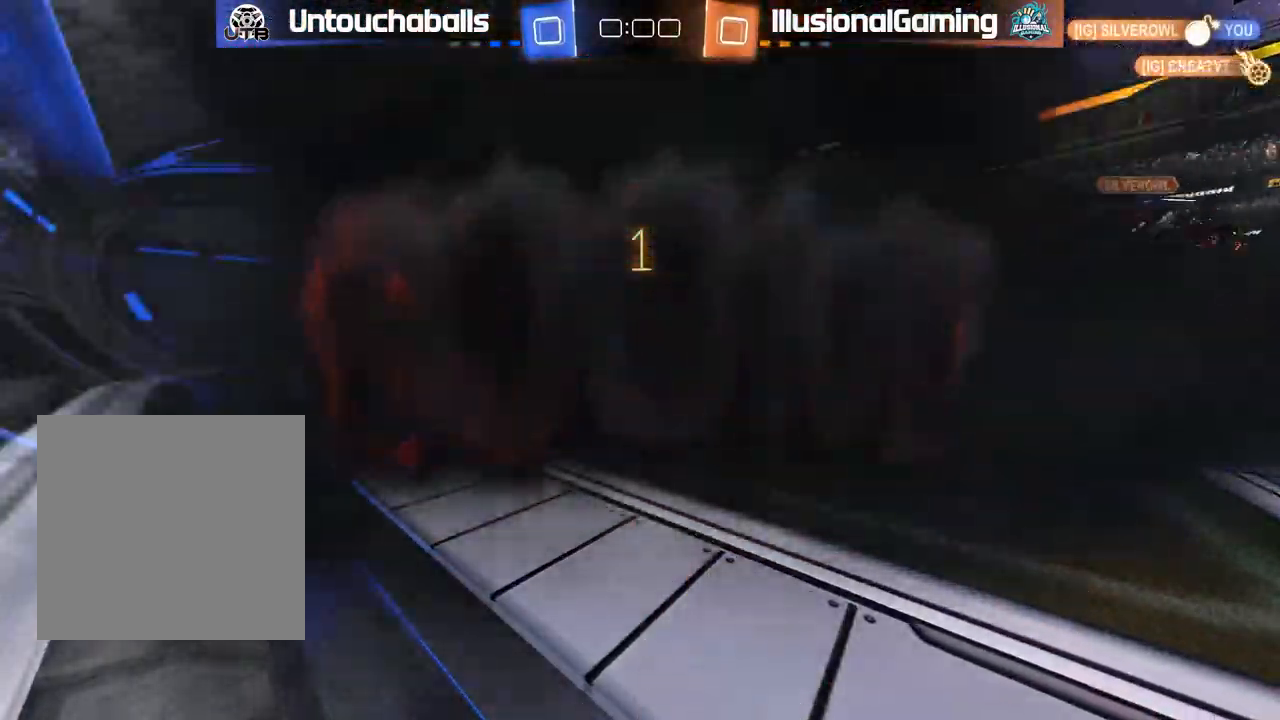
{"dt_ms": 500, "buttons": [], "left_stick": "center", "events": [[83, "R2", "up"]]}
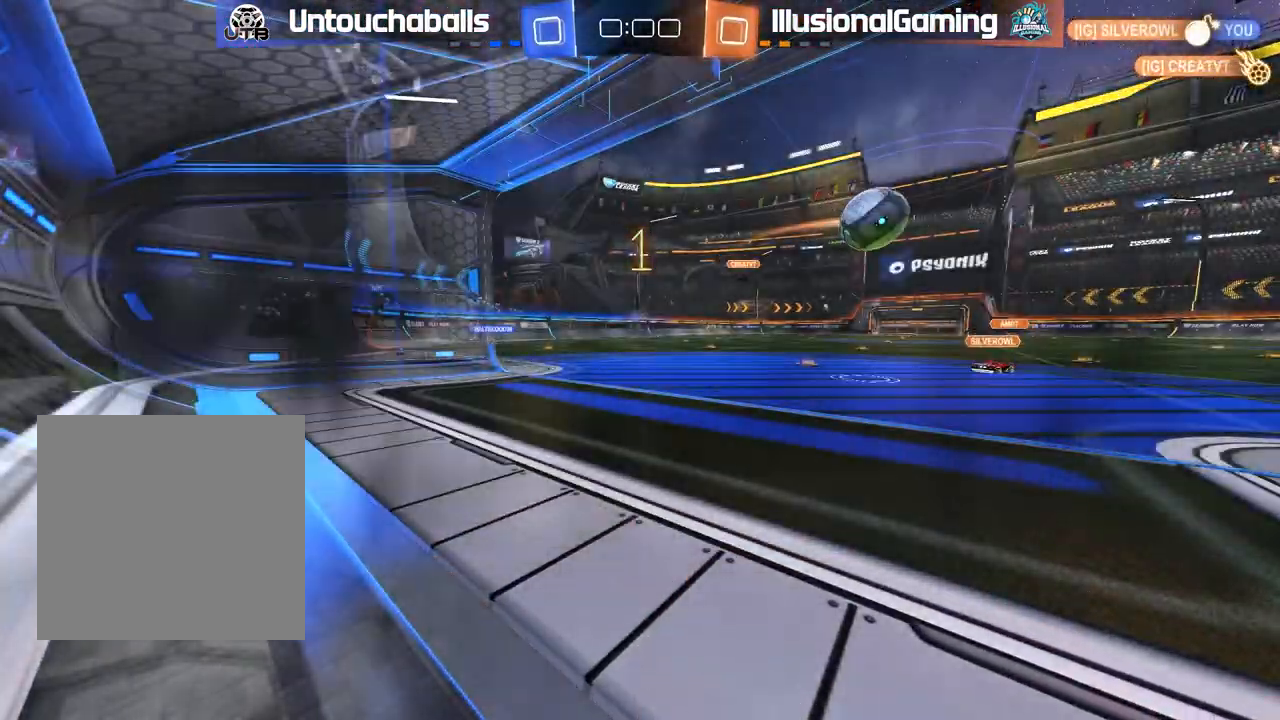
{"dt_ms": 500, "buttons": ["R2"], "left_stick": "center", "events": [[333, "R2", "down"]]}
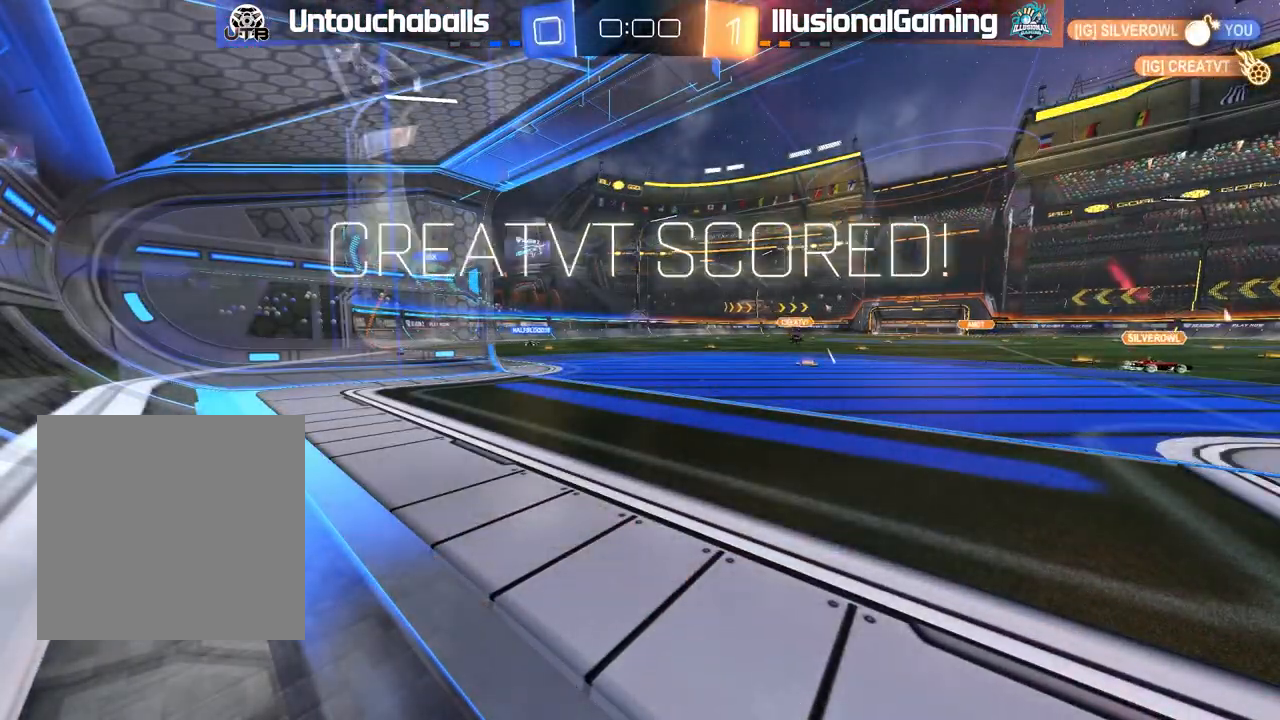
{"dt_ms": 500, "buttons": [], "left_stick": "center", "events": [[317, "R2", "up"]]}